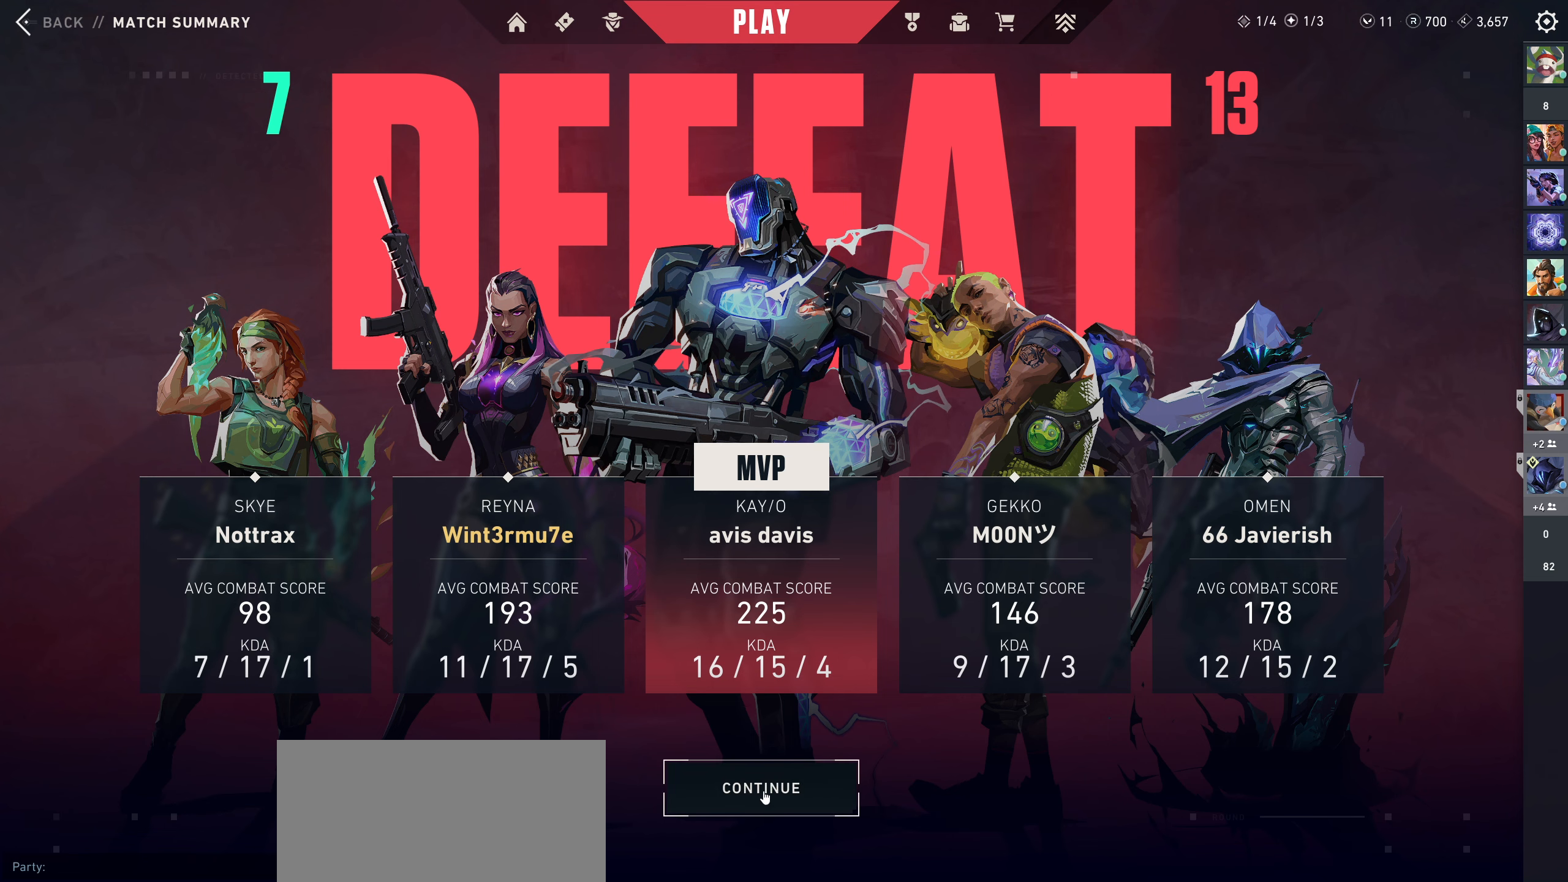
Gameplay with keyboard and mouse; each line is a JSON object with the keys and mouse buttons held at the frame after it. "events" lists presses ("down") and releases ("up") of "a", "ctrl", "d", "e", "q", "s", "shift", "space", "w", "mouse_left", "mouse_wheel", "mouse_right" and "mouse_mb4" between this image and that frame as [ms after this image, input, new state], when the widget could be followed in between. "mouse_left", "mouse_wheel", "mouse_right", "mouse_mb4" = the "left", "wheel", "right", "mb4" buttons of the "mouse" list. No other keys are recorded. "wheel" means that the mouse wheel is clicked or scrolled. Not read: mouse_mb5 mouse_move.
{"keys": [], "mouse": ["left"], "events": [[383, "mouse_left", "down"]]}
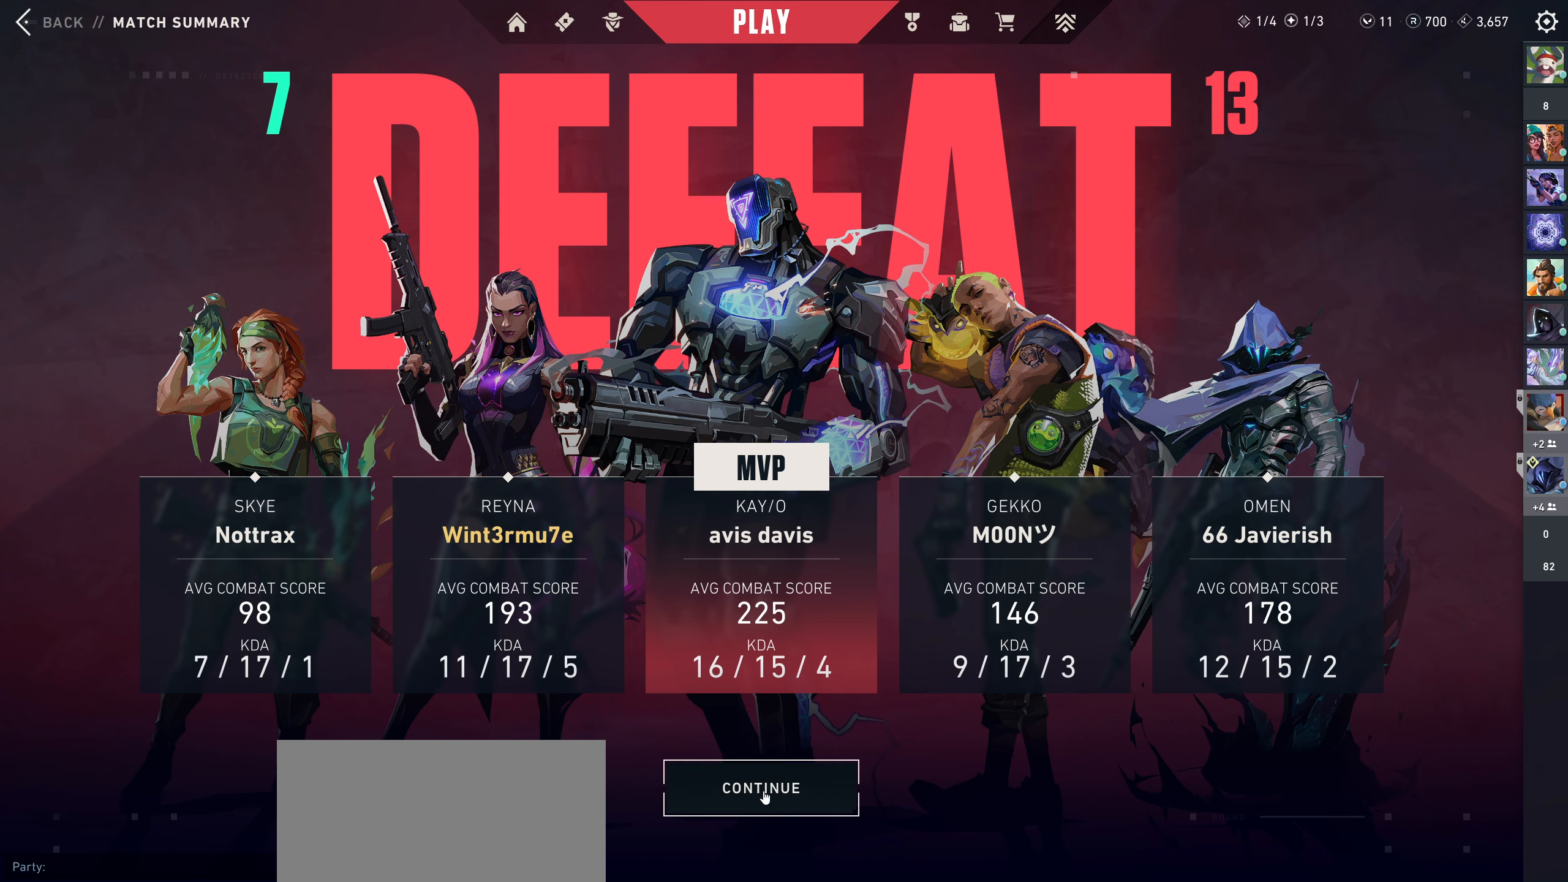
{"keys": [], "mouse": ["left"], "events": []}
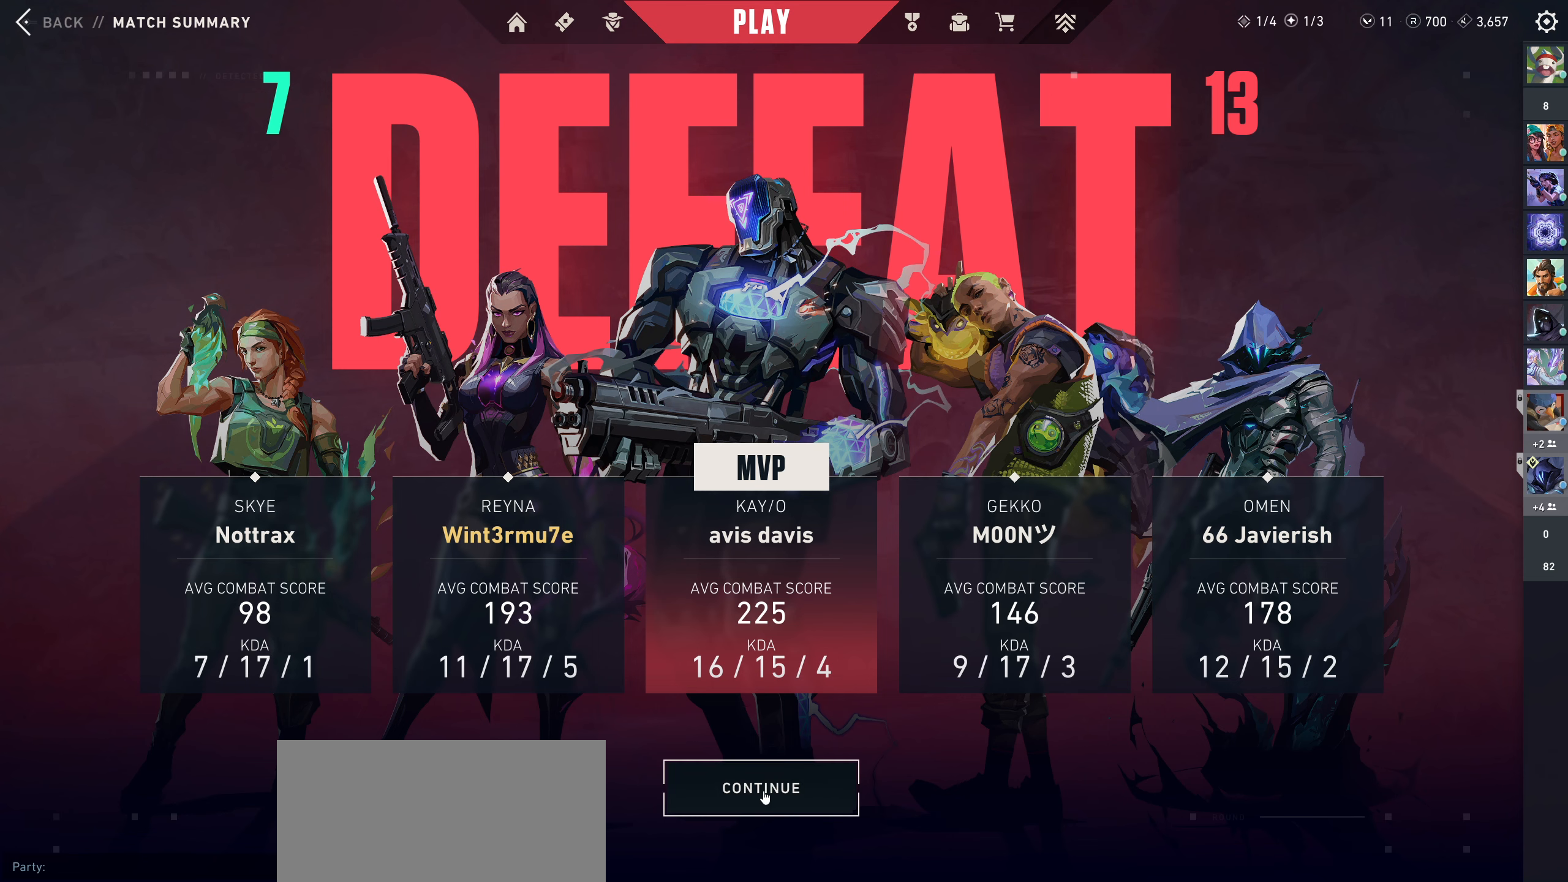
{"keys": [], "mouse": ["left"], "events": []}
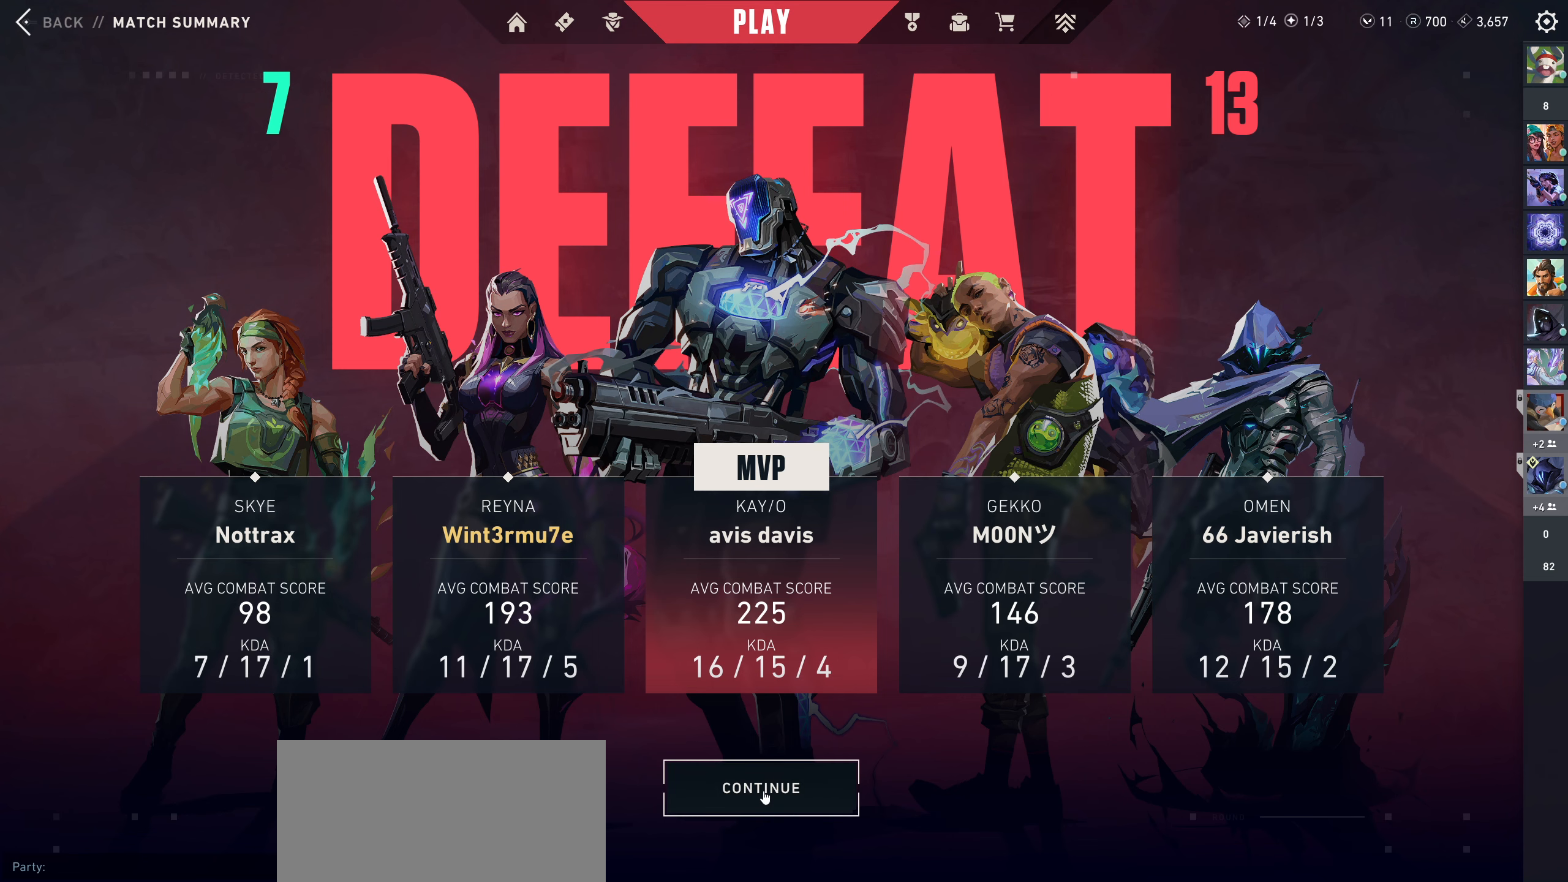
{"keys": [], "mouse": [], "events": [[183, "mouse_left", "up"]]}